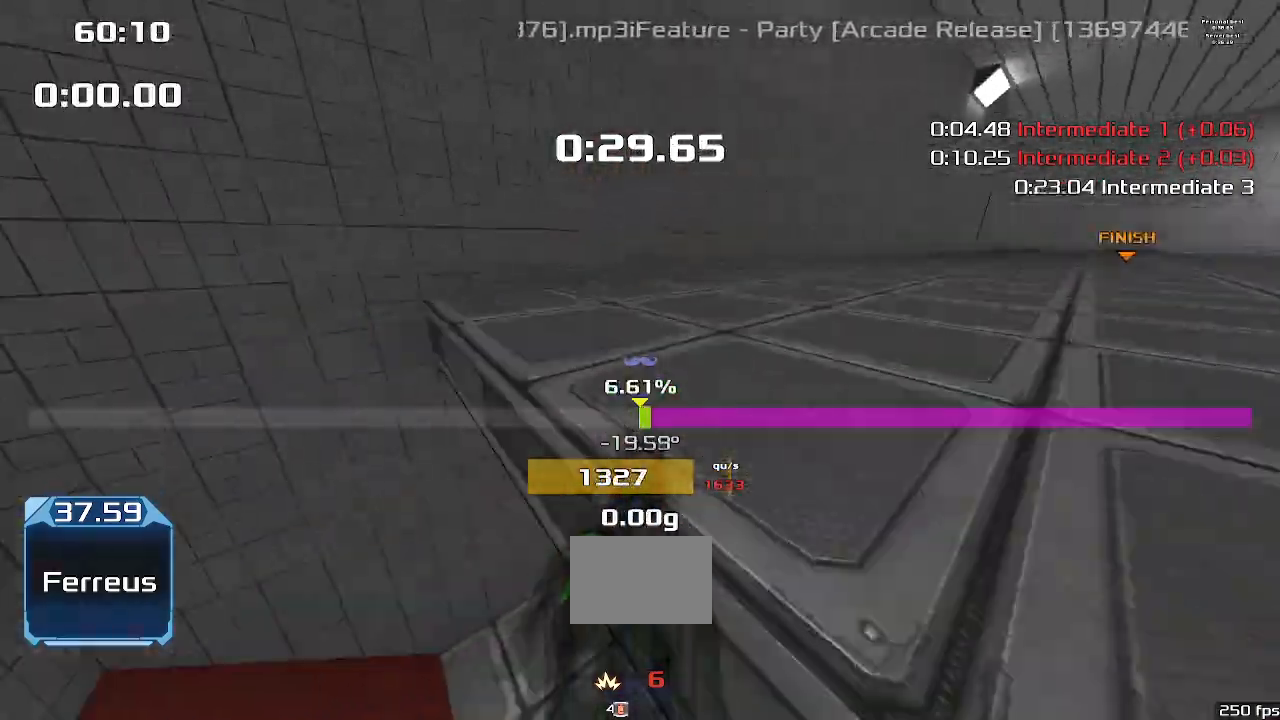
Gameplay with keyboard; each line is a JSON object with the keys held at the frame after it. "events" lists presses ("down") and releases ("up") of "down", "downshift", "left", "right", "up" and "upshift" between this image and that frame as [ms after this image, input, new state], when the widget could be followed in between. No other keys are recorded. Mouse input is not recorded. Key names are as the overlay labels them; some are game actions (e.g. jump) rather than physical keys.
{"keys": ["downshift", "right", "upshift"], "events": []}
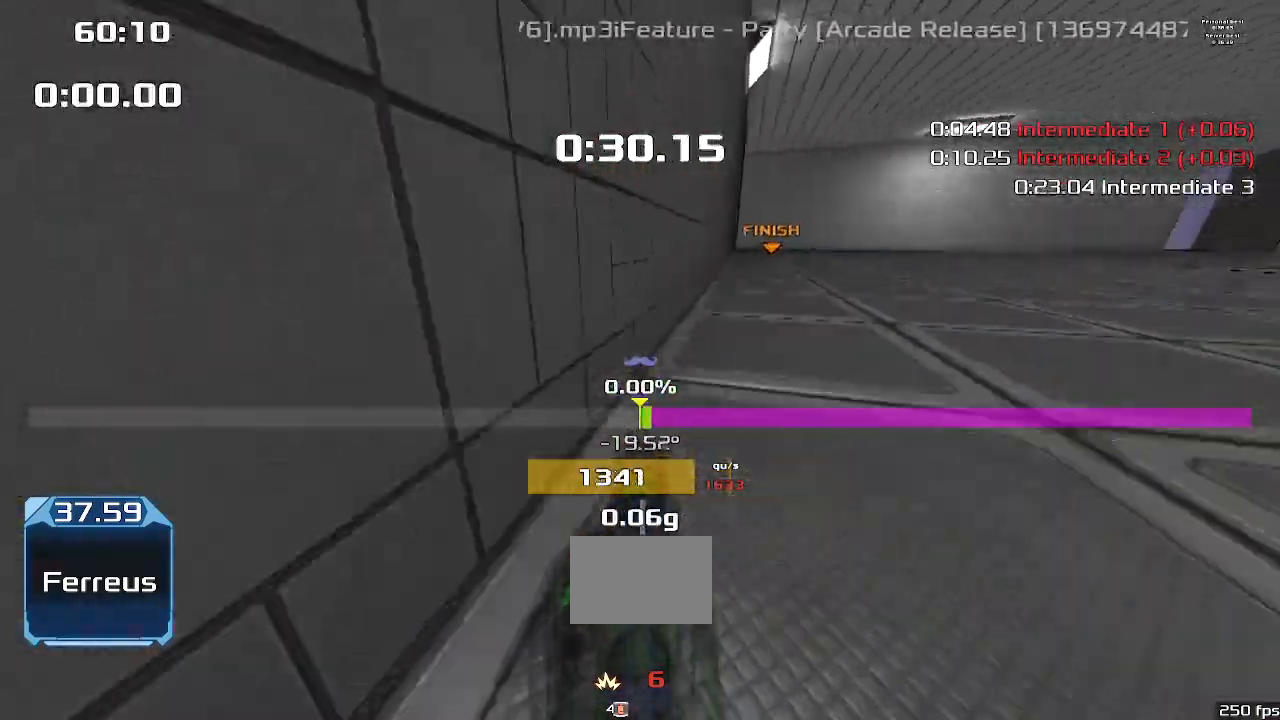
{"keys": ["downshift", "left", "upshift"]}
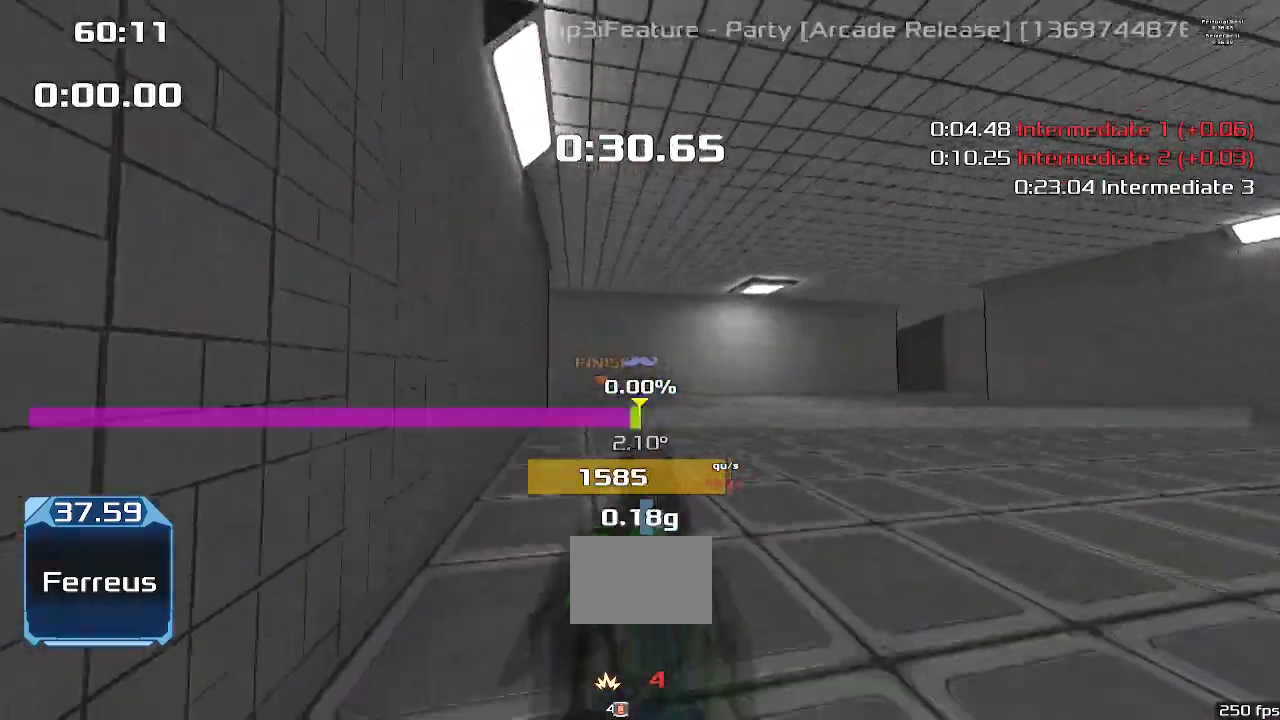
{"keys": ["downshift", "left", "upshift"], "events": []}
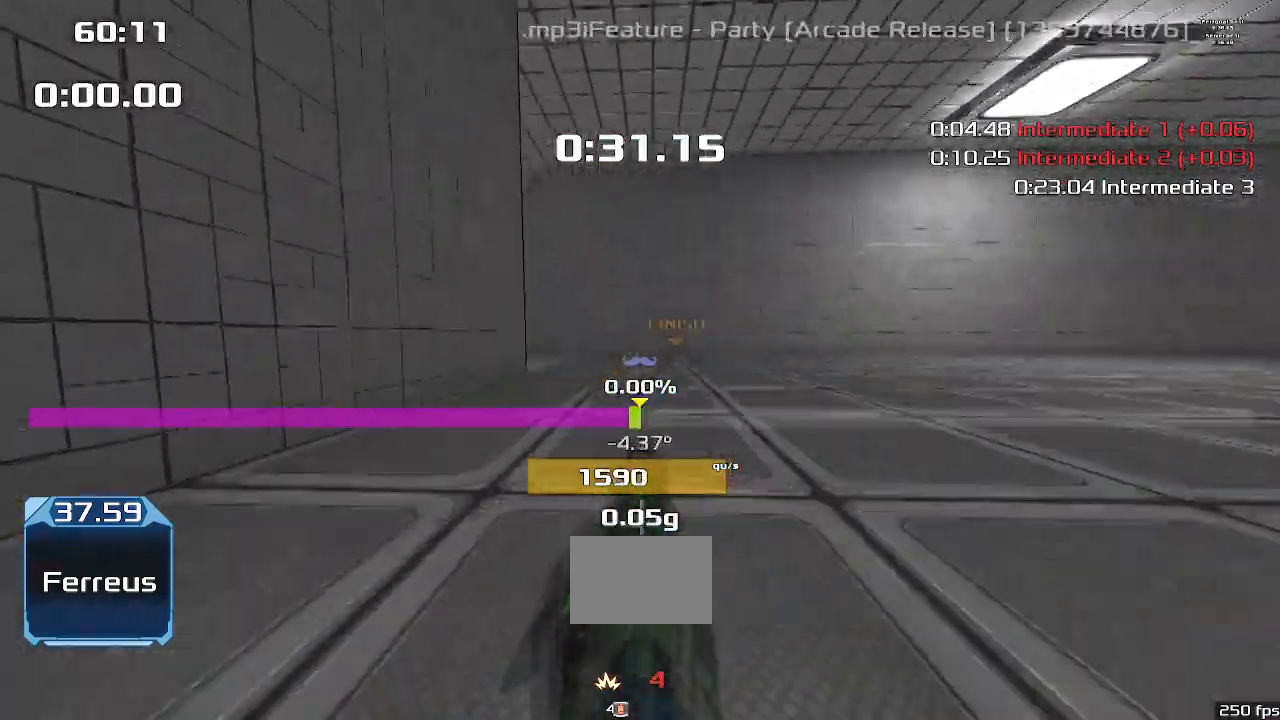
{"keys": ["downshift", "left", "upshift"], "events": []}
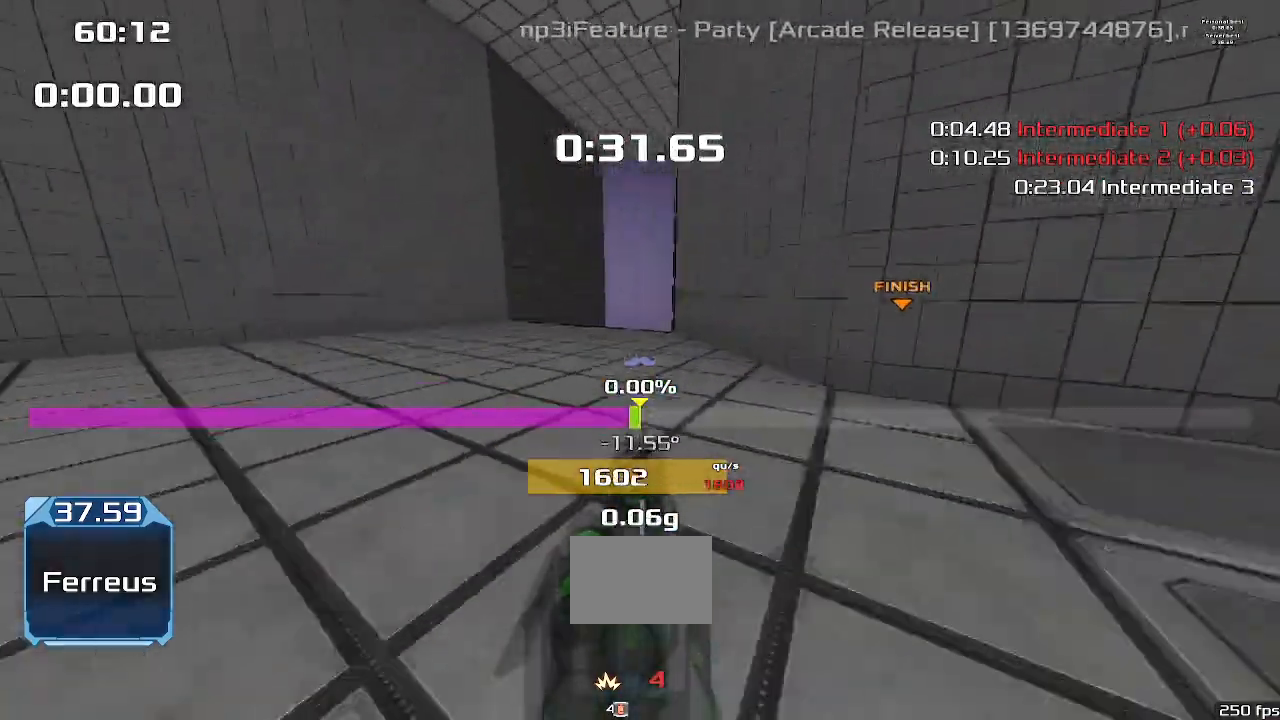
{"keys": ["downshift", "right", "upshift"]}
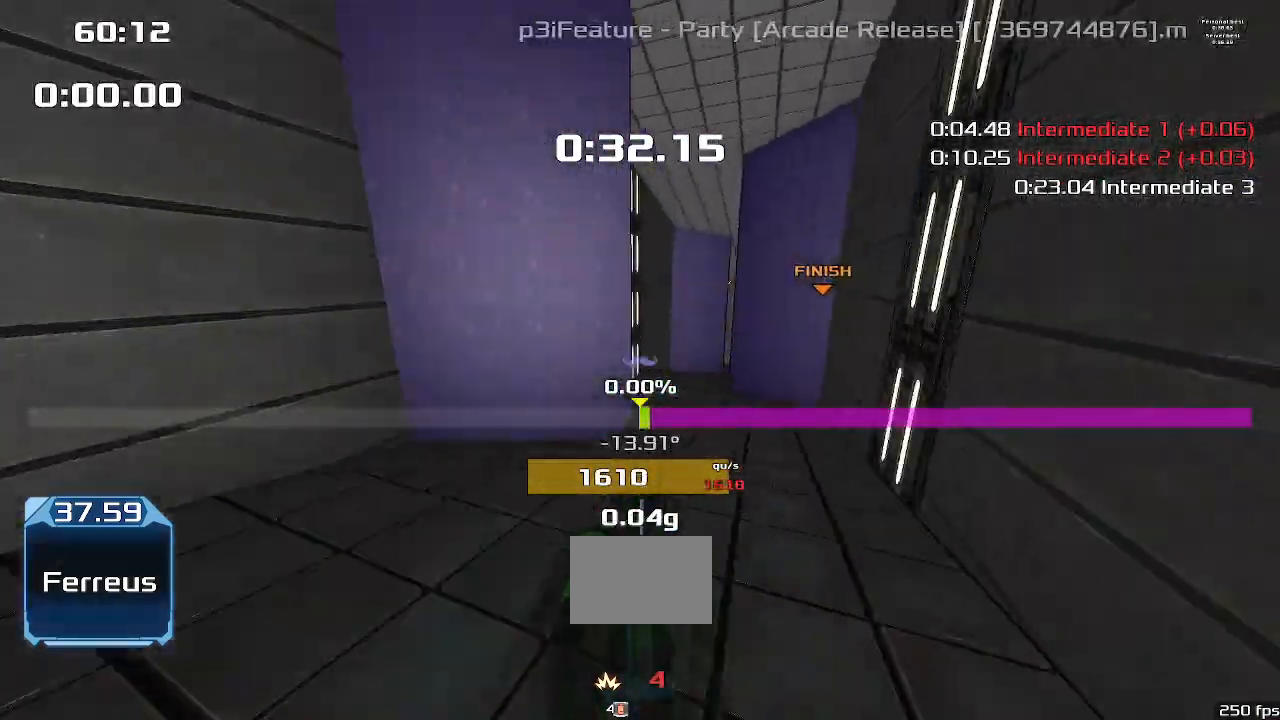
{"keys": ["downshift", "right", "upshift"], "events": []}